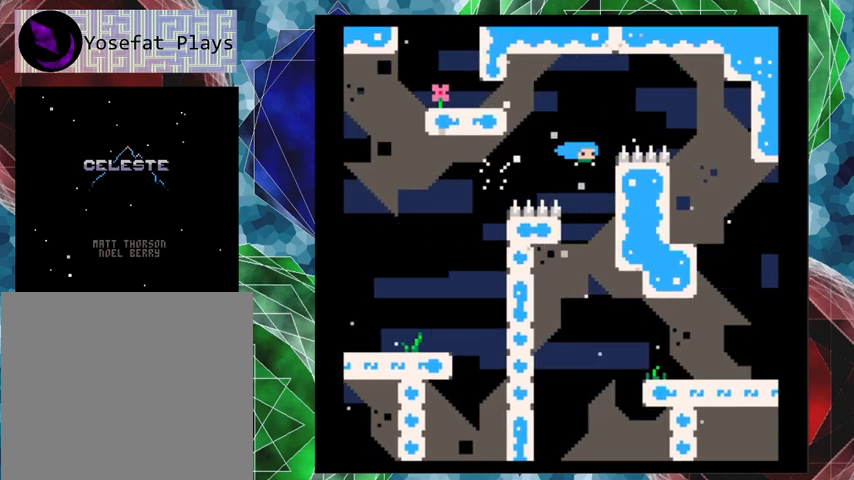
Gameplay with a controller (Nintendo layout); each line is a JSON object with the inputs held at the frame after it. "events" lists button and stick changes between this image and that frame as [ms after this image, input, new state], when the widget could be followed in between. Not read: L3 R3 right_stick.
{"buttons": ["DPAD_RIGHT"], "left_stick": "center", "events": []}
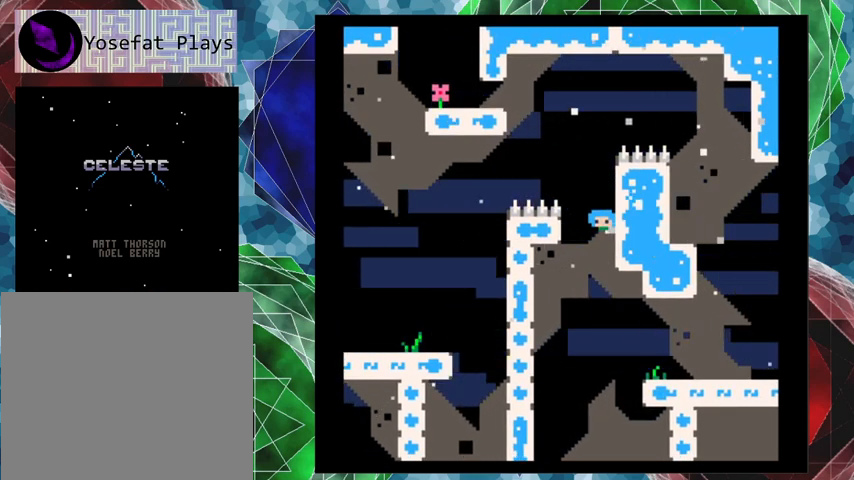
{"buttons": ["DPAD_RIGHT"], "left_stick": "center", "events": []}
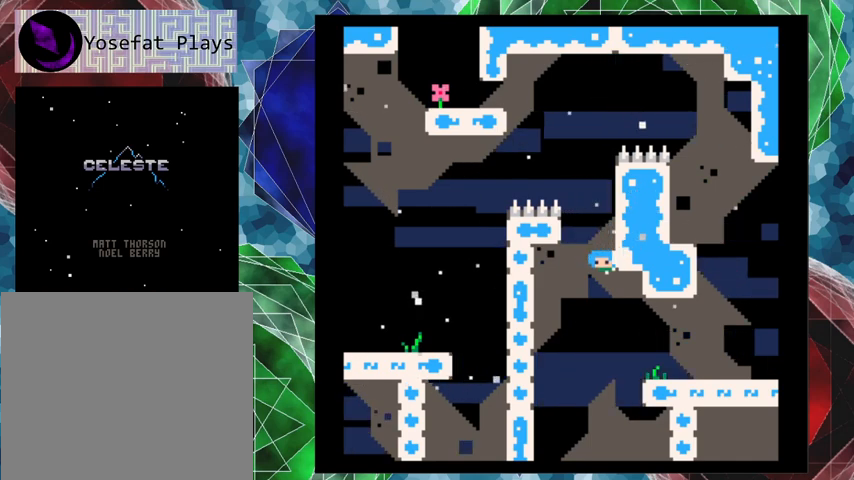
{"buttons": ["DPAD_RIGHT"], "left_stick": "center", "events": []}
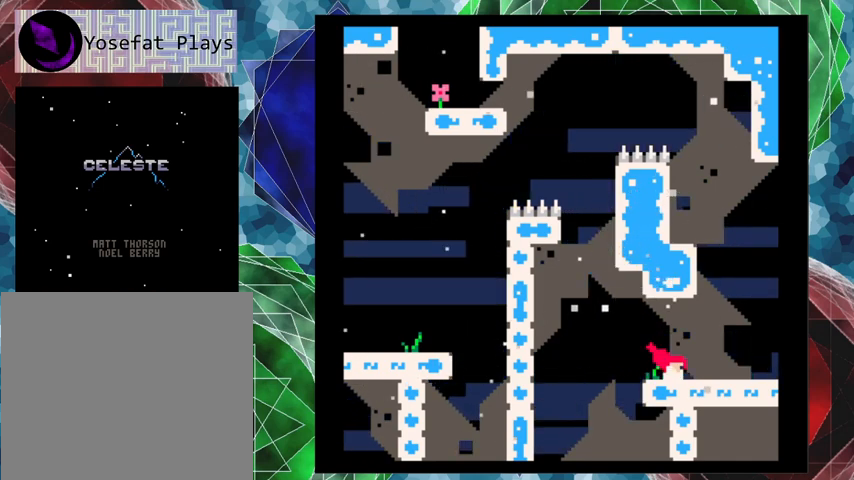
{"buttons": ["DPAD_LEFT"], "left_stick": "center", "events": [[133, "DPAD_RIGHT", "up"], [433, "DPAD_LEFT", "down"]]}
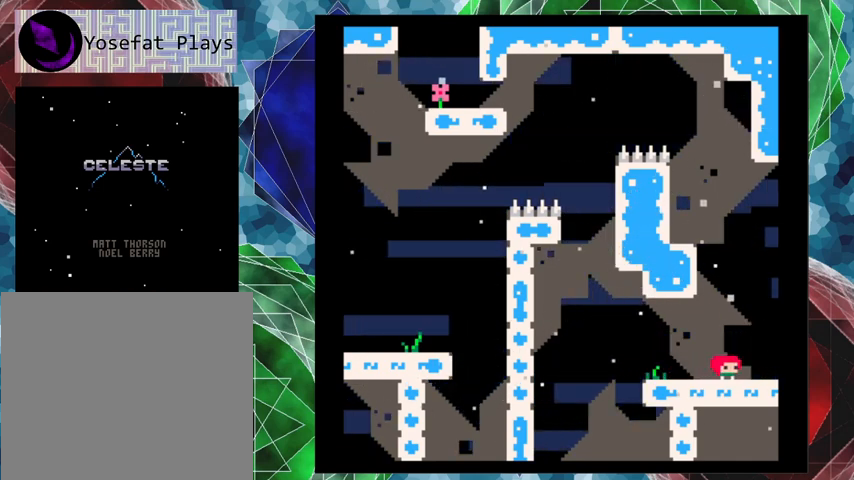
{"buttons": ["B", "DPAD_LEFT"], "left_stick": "center", "events": [[400, "B", "down"]]}
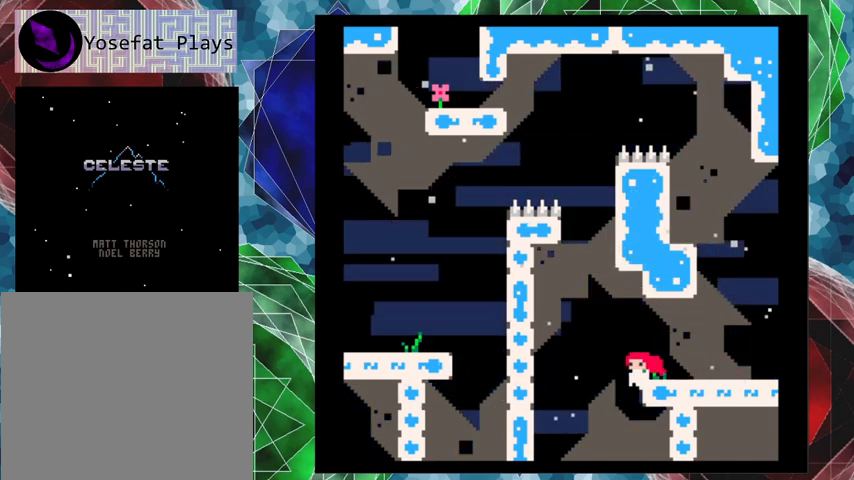
{"buttons": ["DPAD_LEFT"], "left_stick": "center", "events": [[500, "B", "up"]]}
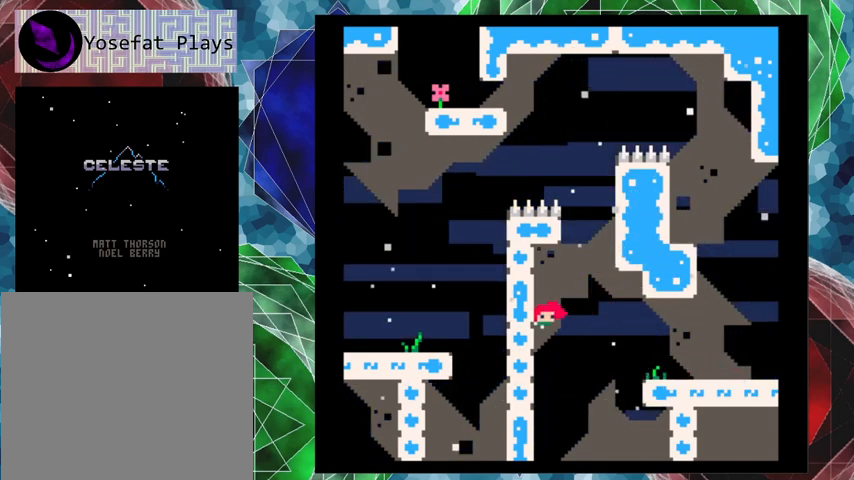
{"buttons": ["B", "DPAD_RIGHT"], "left_stick": "center", "events": [[33, "B", "down"], [200, "DPAD_LEFT", "up"], [267, "DPAD_RIGHT", "down"]]}
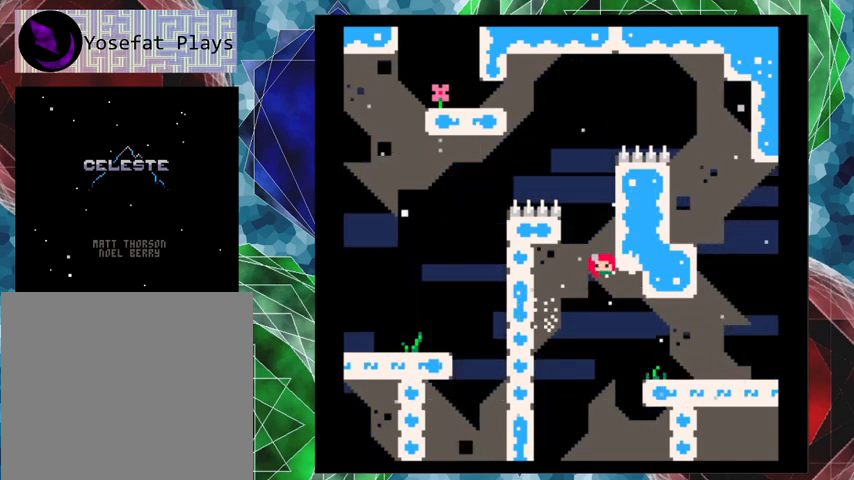
{"buttons": ["DPAD_LEFT"], "left_stick": "center", "events": [[67, "B", "up"], [100, "B", "down"], [167, "DPAD_RIGHT", "up"], [167, "DPAD_UP", "down"], [200, "DPAD_LEFT", "down"], [200, "DPAD_UP", "up"], [333, "B", "up"]]}
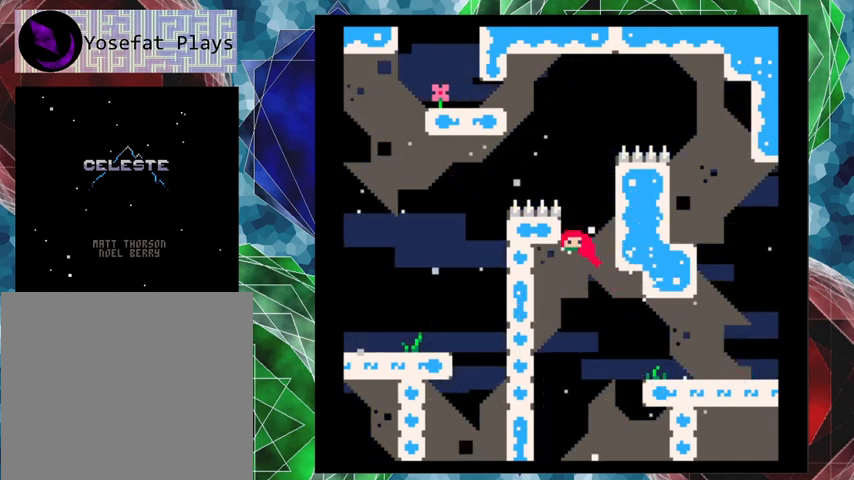
{"buttons": ["DPAD_RIGHT"], "left_stick": "center", "events": [[133, "B", "down"], [267, "DPAD_LEFT", "up"], [267, "DPAD_RIGHT", "down"], [467, "B", "up"]]}
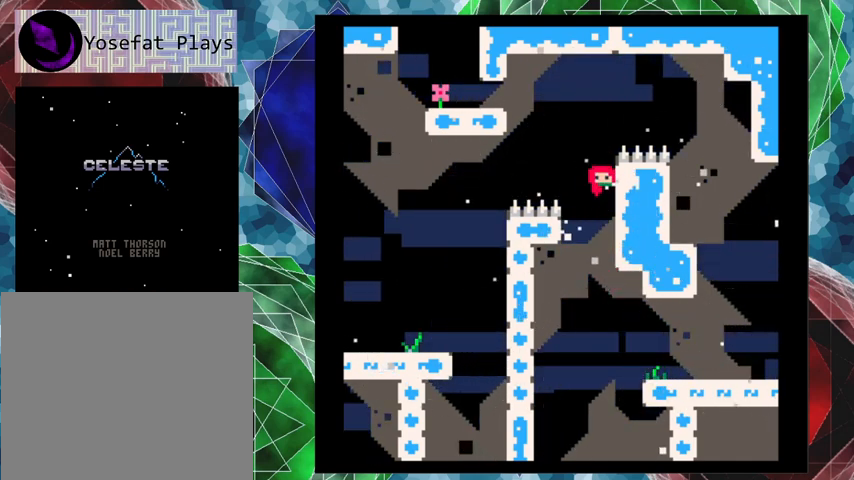
{"buttons": ["B", "DPAD_UP", "DPAD_LEFT"], "left_stick": "center", "events": [[100, "B", "down"], [167, "DPAD_LEFT", "down"], [167, "DPAD_RIGHT", "up"], [500, "DPAD_UP", "down"]]}
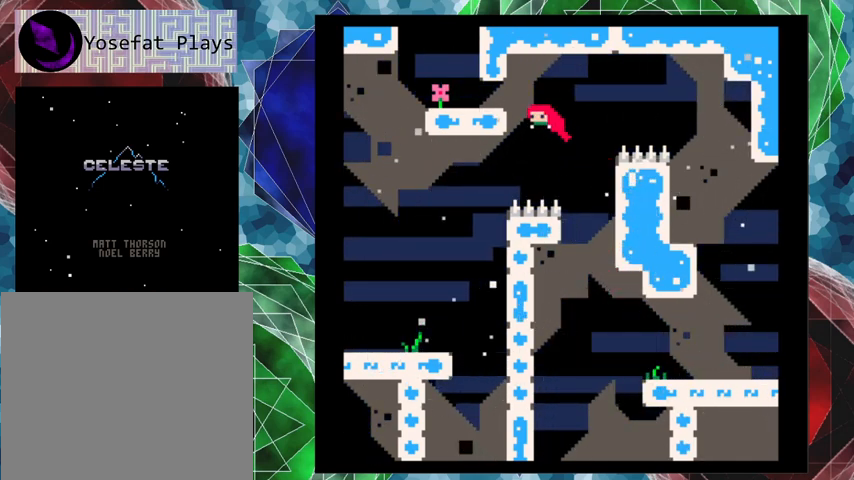
{"buttons": ["DPAD_UP", "DPAD_LEFT"], "left_stick": "center", "events": [[33, "Y", "down"], [433, "Y", "up"], [500, "B", "up"]]}
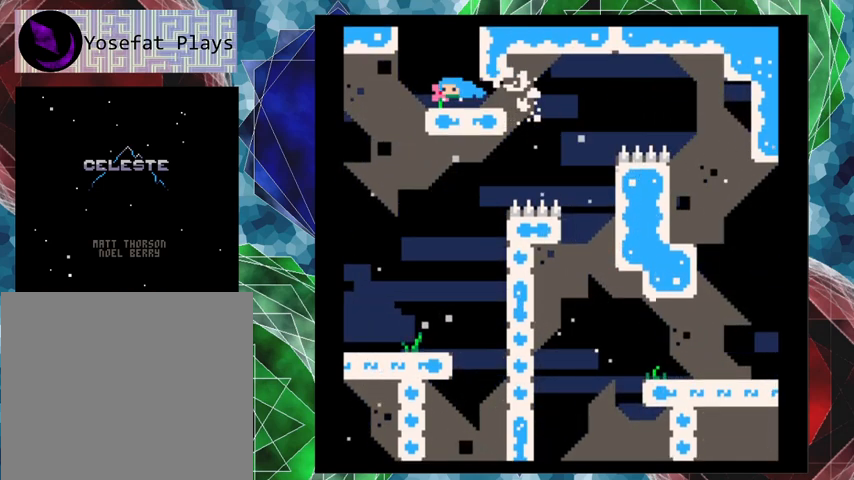
{"buttons": ["B", "DPAD_UP", "DPAD_RIGHT"], "left_stick": "center", "events": [[33, "DPAD_UP", "up"], [200, "DPAD_LEFT", "up"], [333, "B", "down"], [467, "DPAD_RIGHT", "down"], [467, "DPAD_UP", "down"]]}
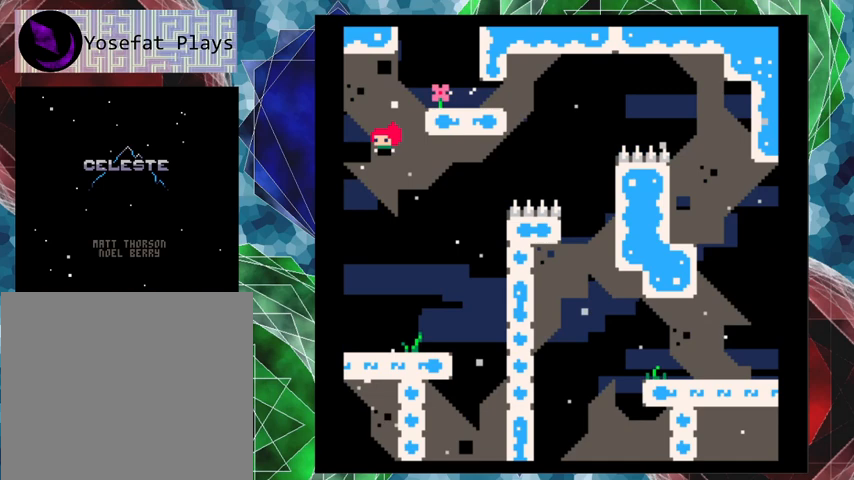
{"buttons": ["DPAD_LEFT"], "left_stick": "center", "events": [[267, "B", "up"], [267, "DPAD_UP", "up"], [300, "DPAD_RIGHT", "up"], [333, "DPAD_RIGHT", "down"], [400, "DPAD_LEFT", "down"], [400, "DPAD_RIGHT", "up"]]}
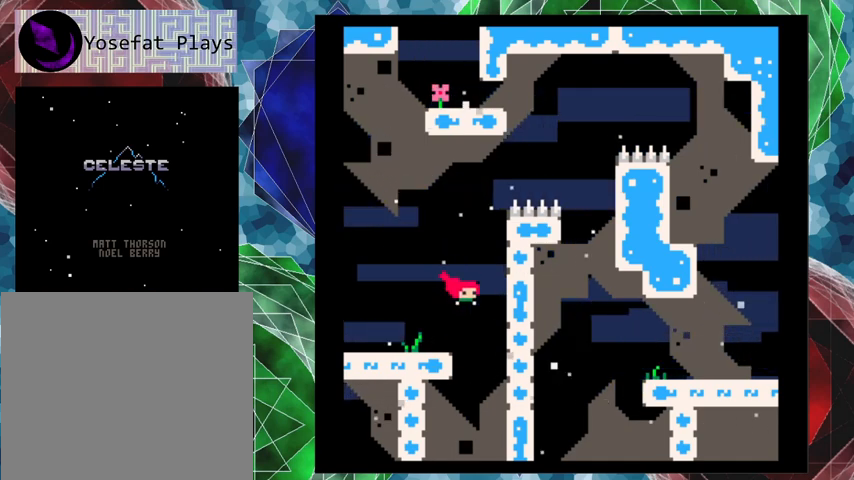
{"buttons": ["B", "DPAD_LEFT"], "left_stick": "center", "events": [[333, "B", "down"]]}
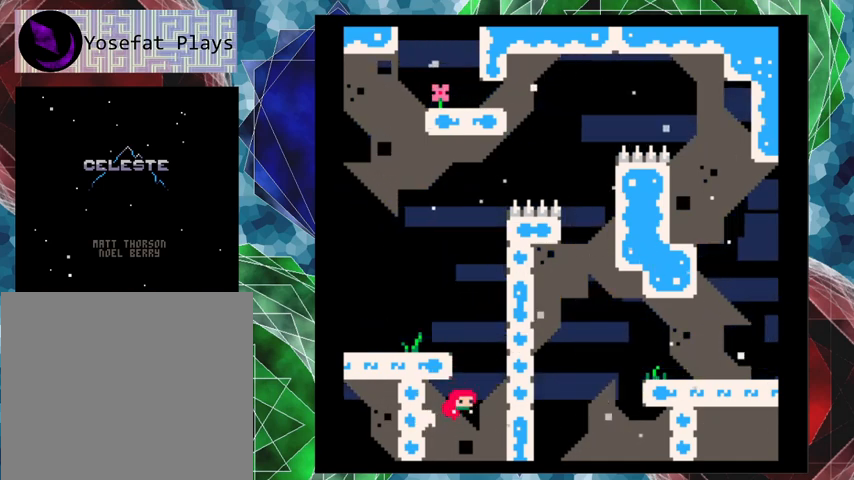
{"buttons": ["DPAD_RIGHT"], "left_stick": "center", "events": [[33, "B", "up"], [100, "B", "down"], [267, "DPAD_UP", "down"], [300, "DPAD_LEFT", "up"], [333, "DPAD_RIGHT", "down"], [333, "DPAD_UP", "up"], [500, "B", "up"]]}
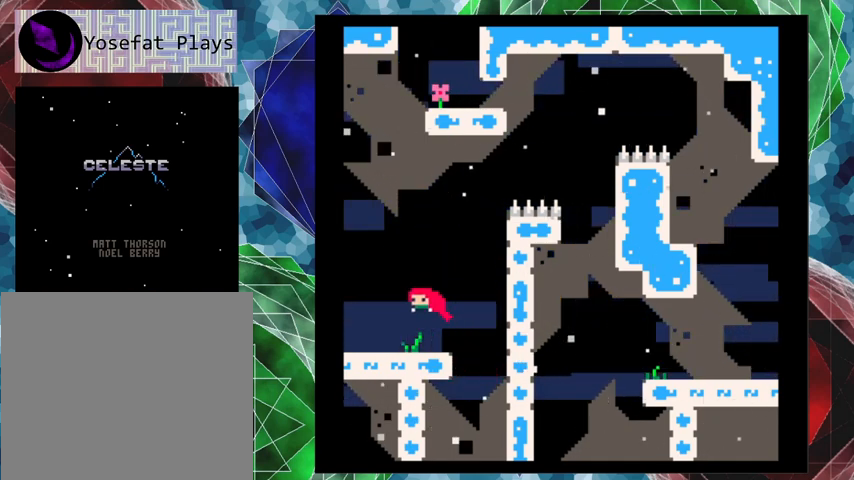
{"buttons": ["B", "DPAD_RIGHT"], "left_stick": "center", "events": [[200, "B", "down"]]}
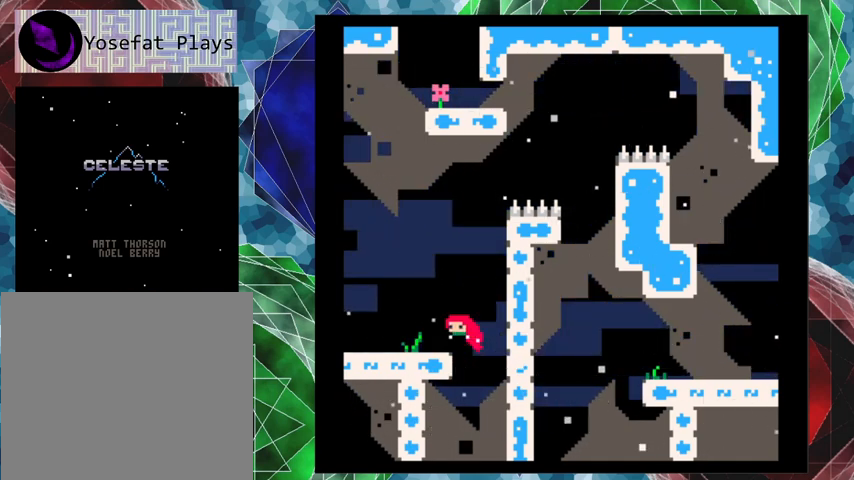
{"buttons": [], "left_stick": "center", "events": [[33, "B", "up"], [100, "B", "down"], [233, "DPAD_RIGHT", "up"], [300, "DPAD_LEFT", "down"], [333, "B", "up"], [467, "DPAD_LEFT", "up"]]}
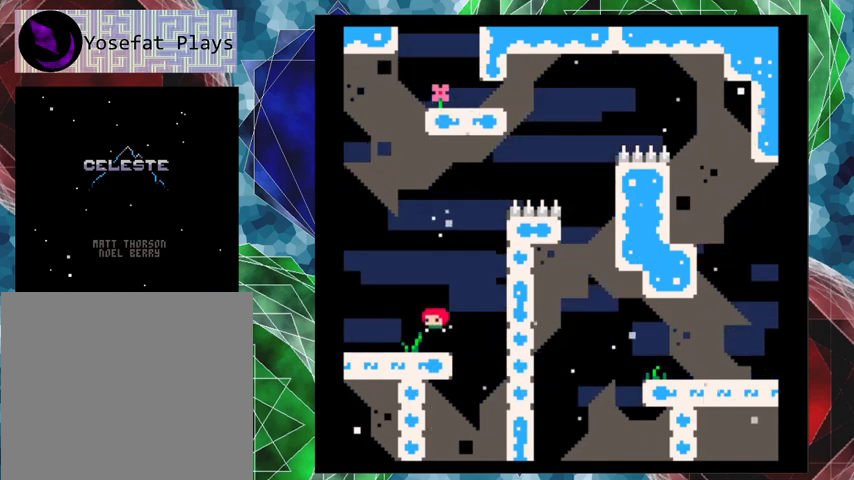
{"buttons": [], "left_stick": "center", "events": []}
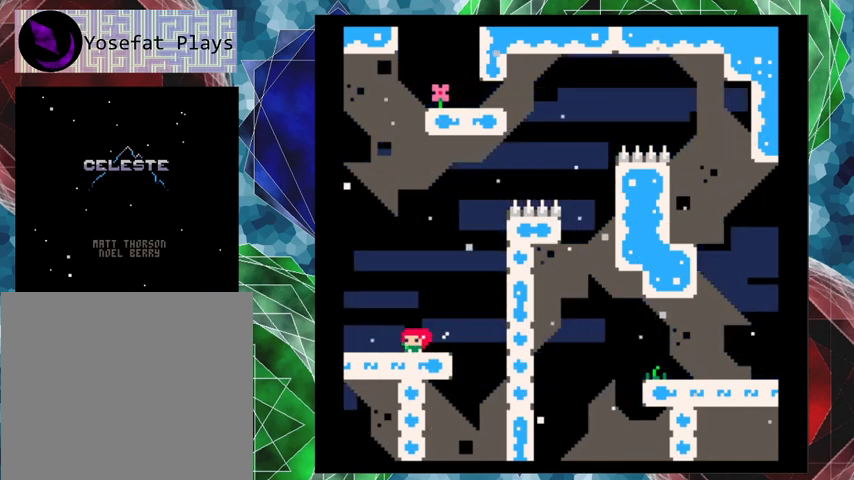
{"buttons": ["B", "DPAD_RIGHT"], "left_stick": "center", "events": [[267, "DPAD_RIGHT", "down"], [367, "B", "down"]]}
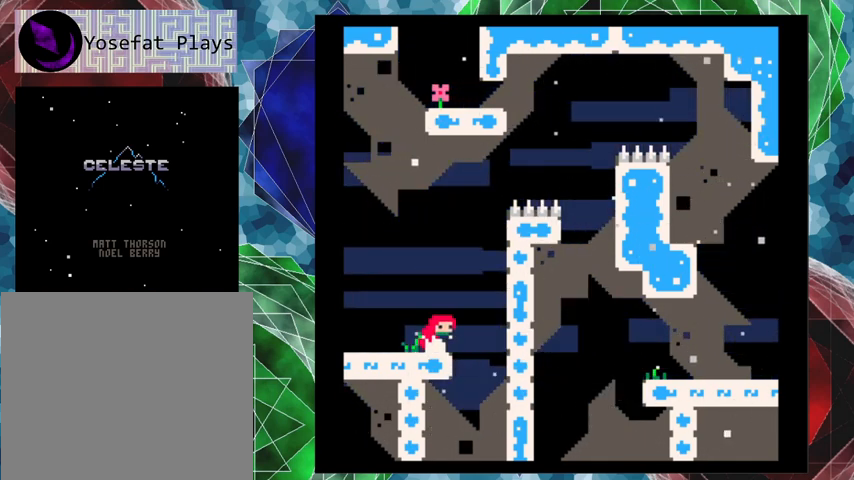
{"buttons": ["B", "DPAD_RIGHT"], "left_stick": "center", "events": [[300, "B", "up"], [367, "B", "down"]]}
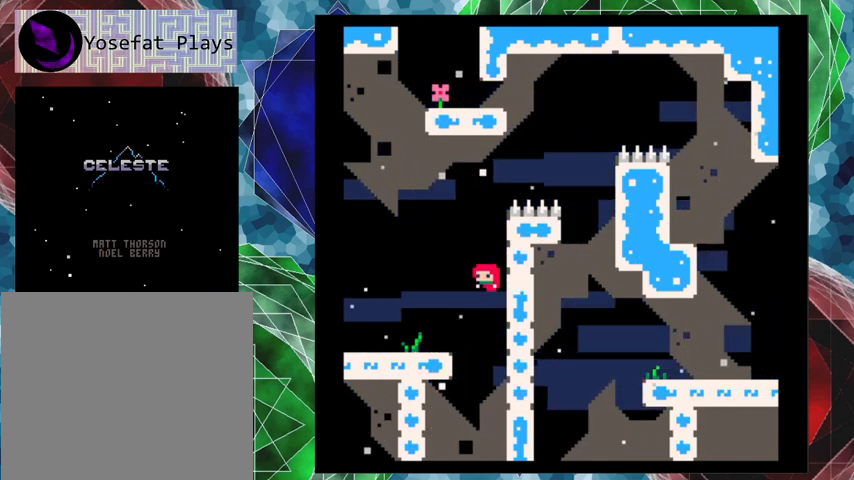
{"buttons": ["B", "Y", "DPAD_UP", "DPAD_RIGHT"], "left_stick": "center", "events": [[133, "DPAD_UP", "down"], [267, "Y", "down"]]}
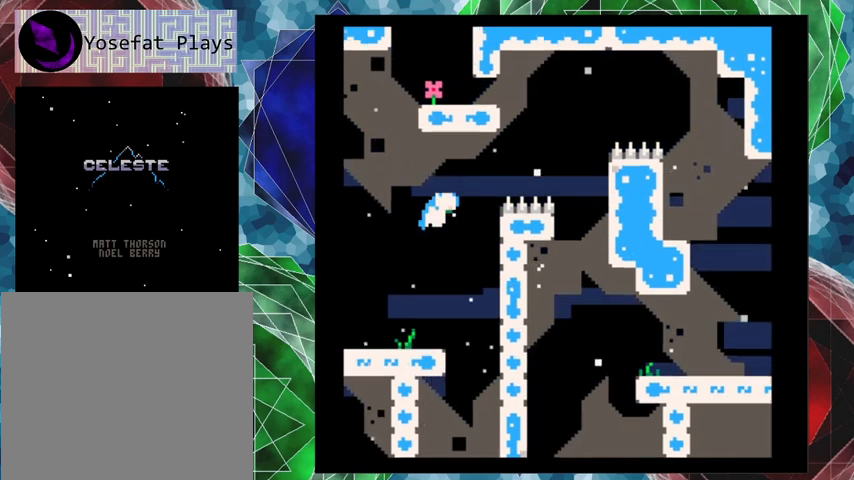
{"buttons": ["DPAD_RIGHT"], "left_stick": "center", "events": [[333, "Y", "up"], [367, "DPAD_UP", "up"], [400, "B", "up"]]}
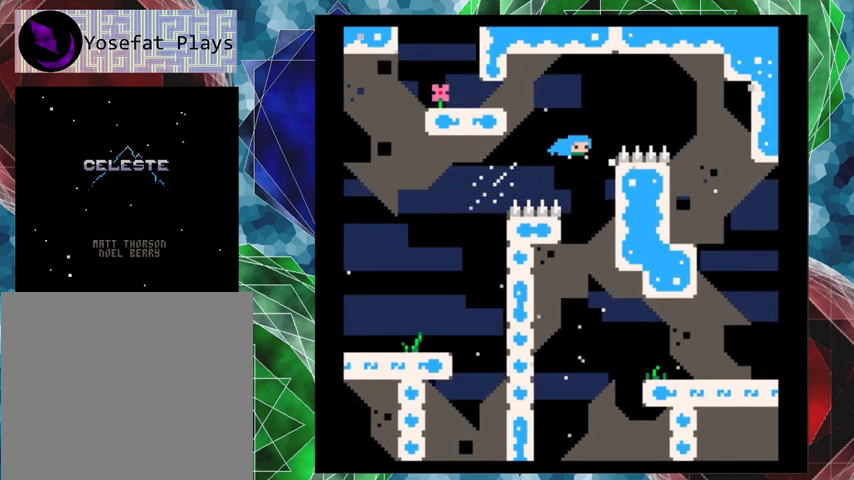
{"buttons": ["DPAD_RIGHT"], "left_stick": "center", "events": []}
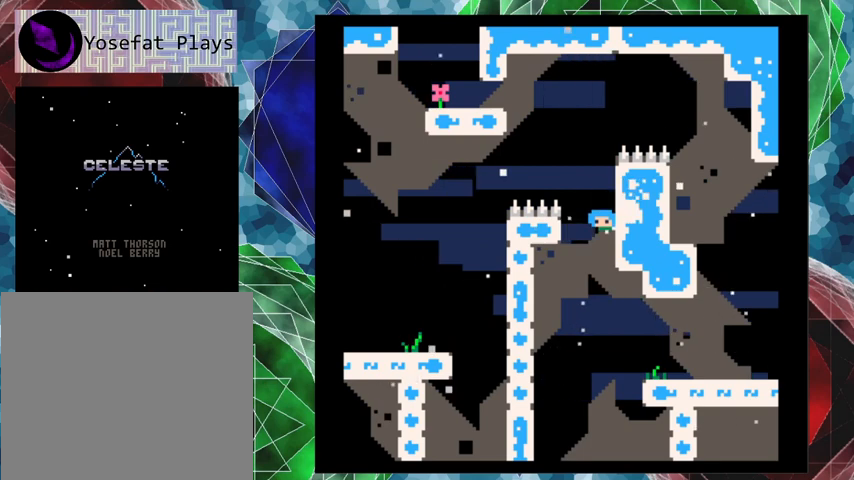
{"buttons": ["DPAD_RIGHT"], "left_stick": "center", "events": []}
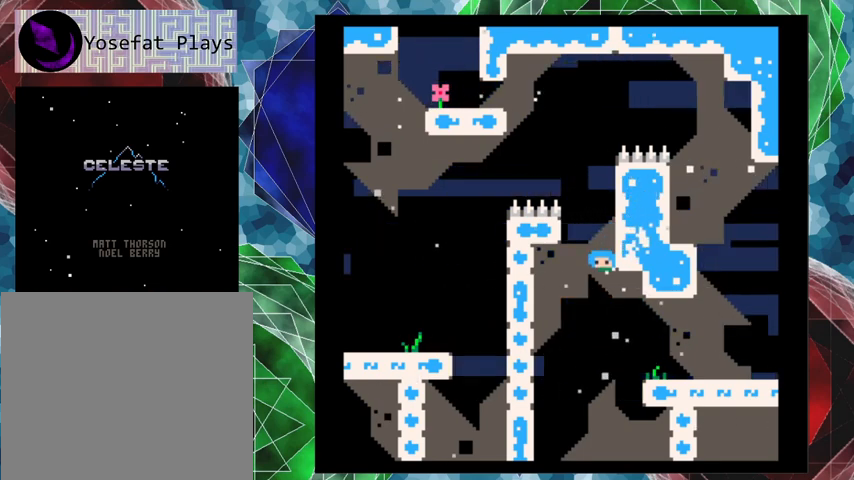
{"buttons": ["DPAD_RIGHT"], "left_stick": "center", "events": []}
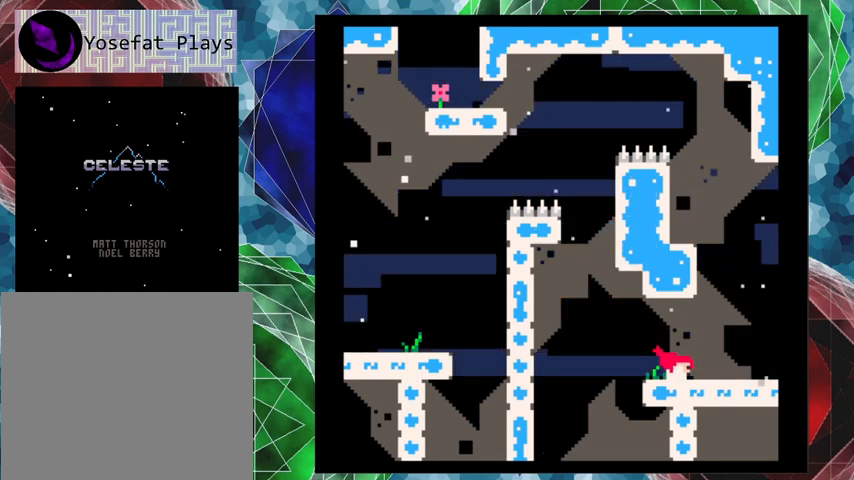
{"buttons": ["DPAD_LEFT"], "left_stick": "center", "events": [[100, "DPAD_RIGHT", "up"], [367, "DPAD_LEFT", "down"]]}
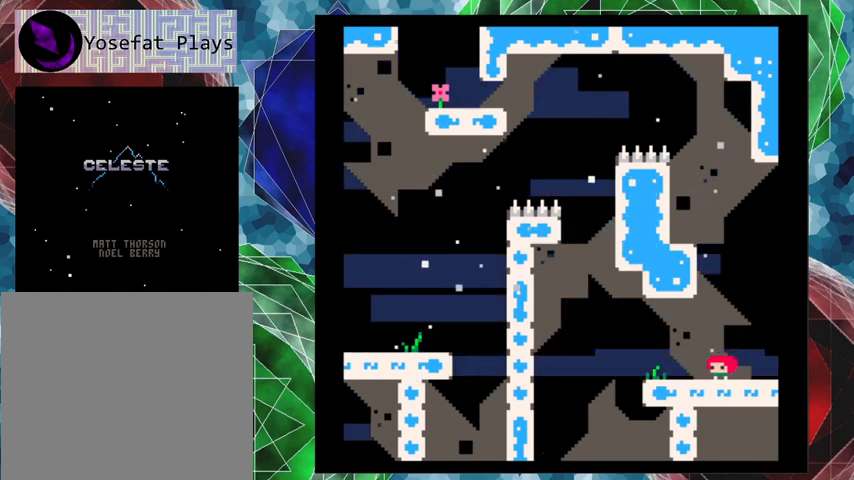
{"buttons": ["B", "DPAD_LEFT"], "left_stick": "center", "events": [[333, "B", "down"]]}
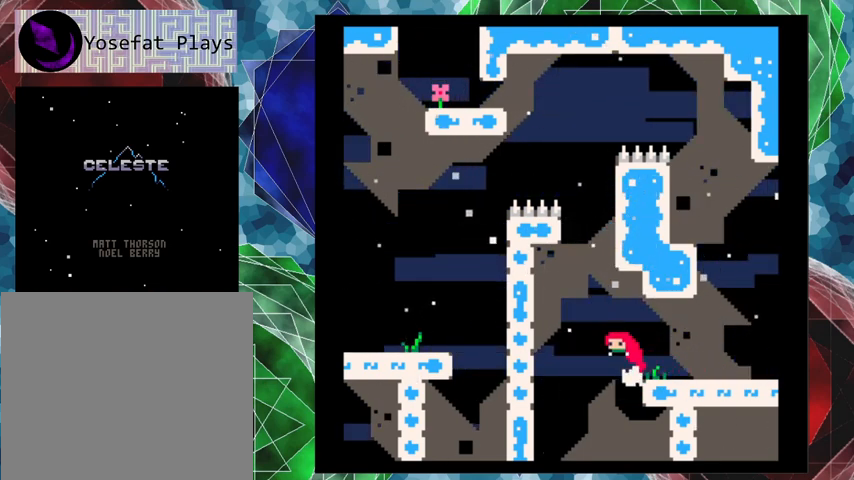
{"buttons": ["B", "DPAD_LEFT"], "left_stick": "center", "events": [[367, "B", "up"], [467, "B", "down"]]}
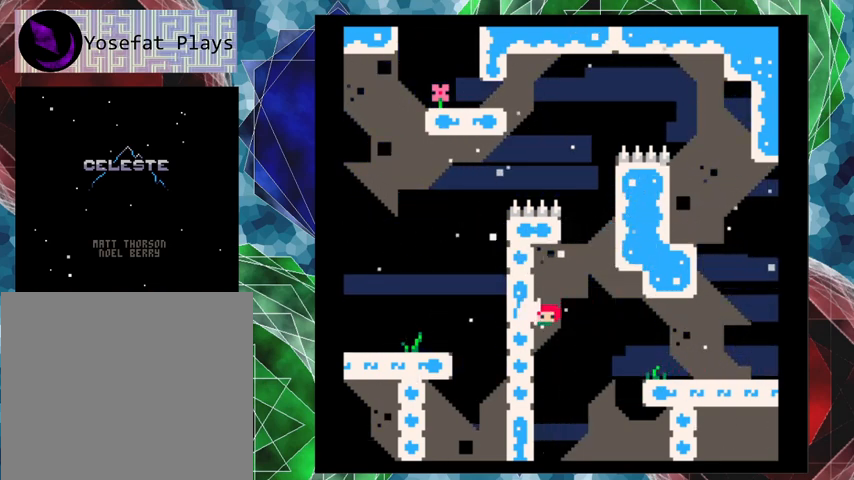
{"buttons": ["B", "DPAD_RIGHT"], "left_stick": "center", "events": [[67, "DPAD_UP", "down"], [100, "DPAD_LEFT", "up"], [133, "DPAD_RIGHT", "down"], [133, "DPAD_UP", "up"], [433, "B", "up"], [500, "B", "down"]]}
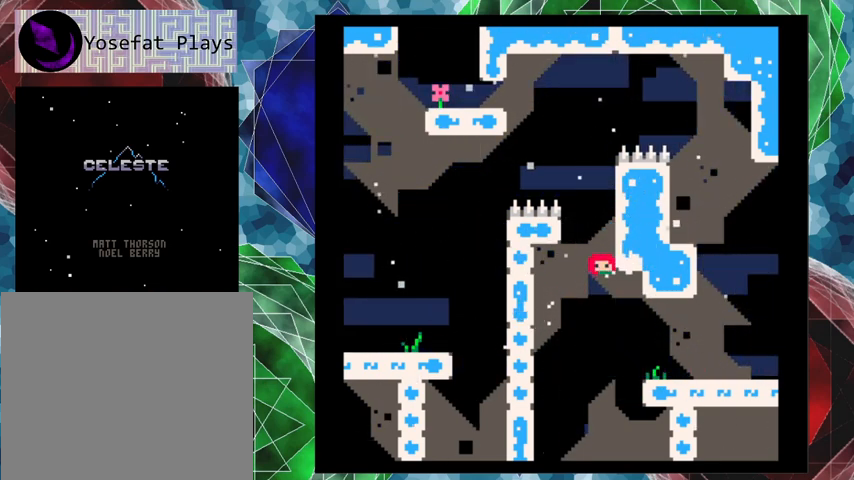
{"buttons": ["B", "DPAD_RIGHT"], "left_stick": "center", "events": [[33, "DPAD_LEFT", "down"], [33, "DPAD_RIGHT", "up"], [200, "B", "up"], [433, "B", "down"], [467, "DPAD_DOWN", "down"], [467, "DPAD_LEFT", "up"], [500, "DPAD_DOWN", "up"], [500, "DPAD_RIGHT", "down"]]}